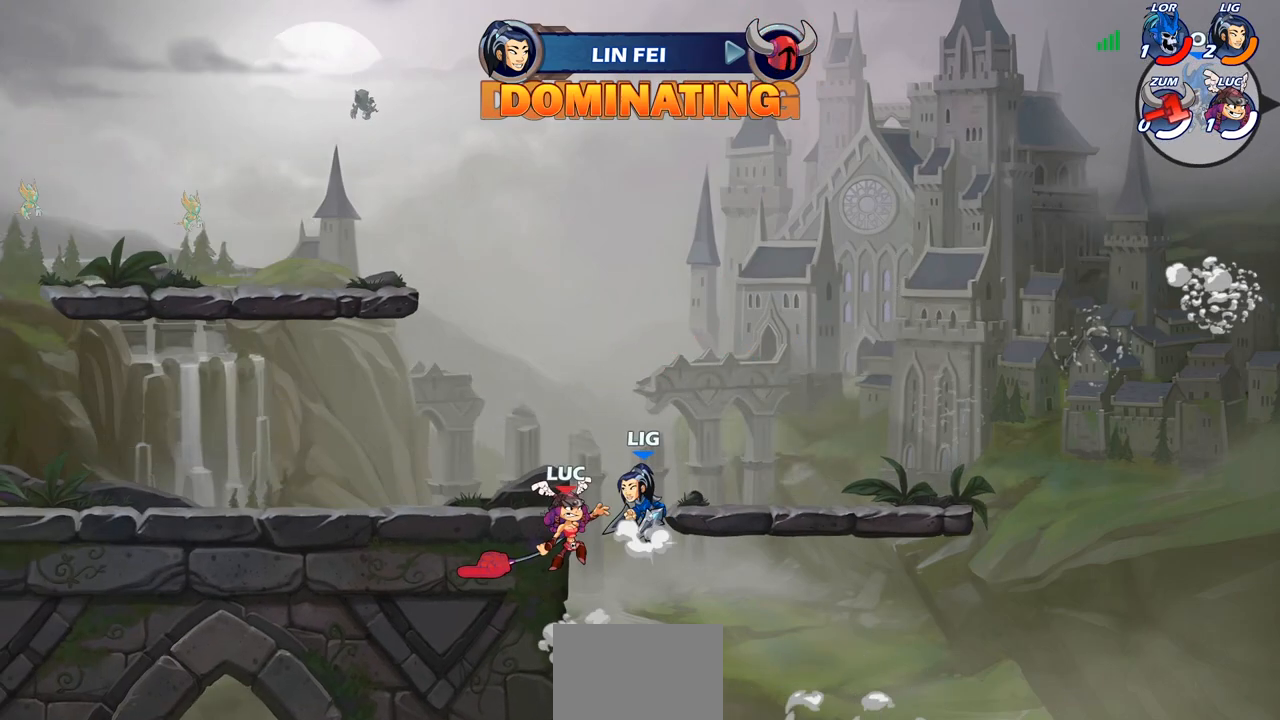
Gameplay with a controller (PlayStation layout); each line is a JSON object with the inputs held at the frame after it. "events" lists button and stick changes between this image and that frame as [ms after this image, input, new state], when the widget could be followed in between.
{"buttons": ["CROSS", "CIRCLE"], "left_stick": "right", "right_stick": "center", "events": [[17, "left_stick", "center"], [400, "left_stick", "right"], [433, "CROSS", "down"], [500, "CIRCLE", "down"]]}
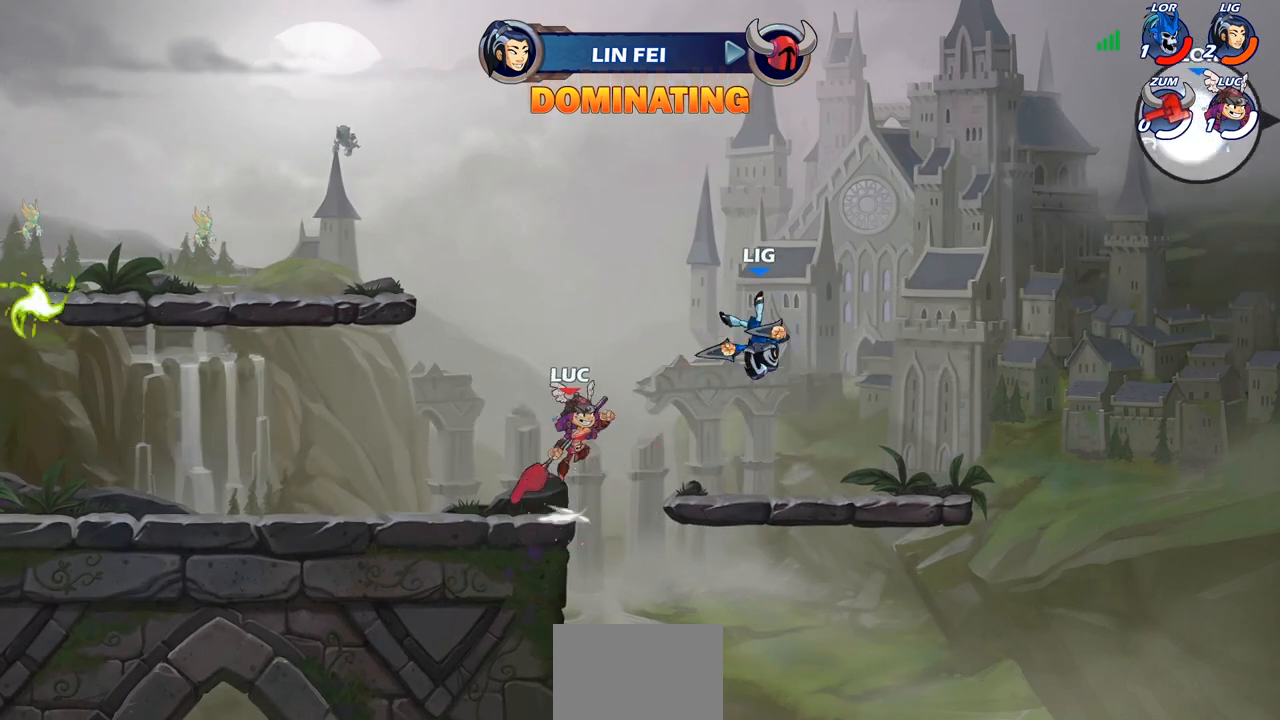
{"buttons": ["CIRCLE"], "left_stick": "up-right", "right_stick": "center", "events": [[33, "CROSS", "up"], [133, "left_stick", "up-right"]]}
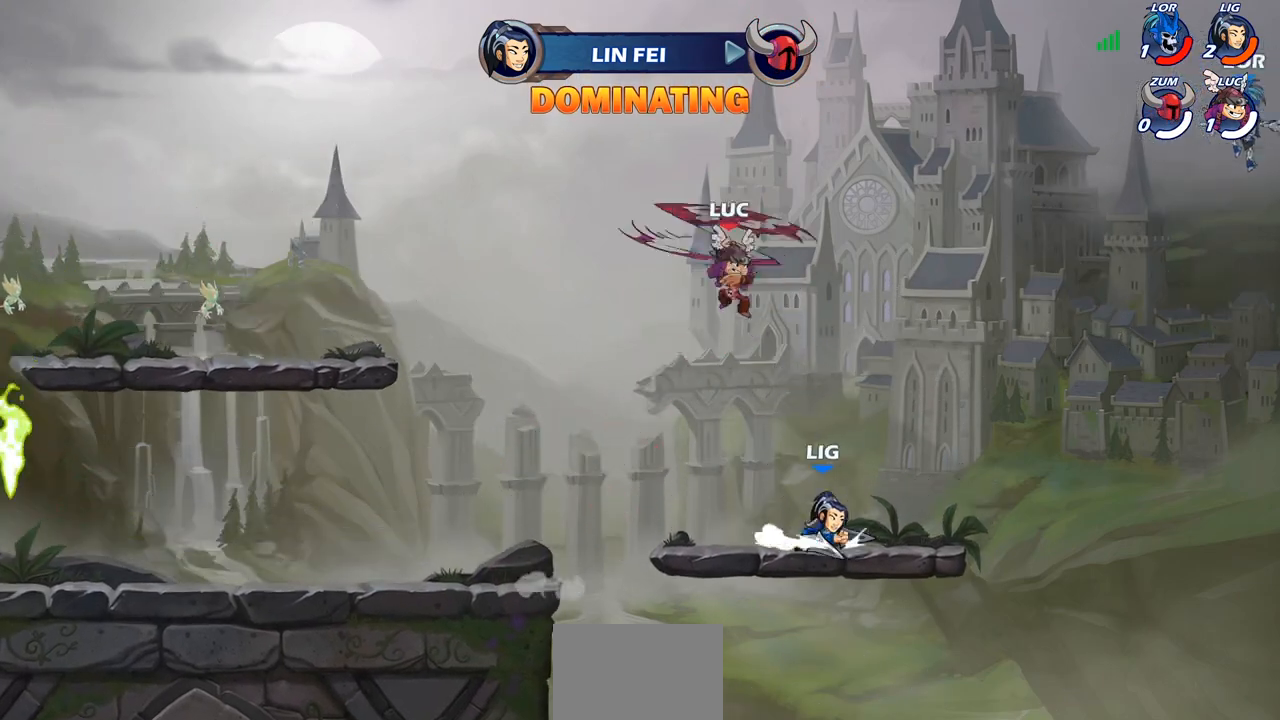
{"buttons": [], "left_stick": "down-left", "right_stick": "center", "events": [[100, "CIRCLE", "up"], [100, "left_stick", "up-left"], [250, "left_stick", "down-left"], [350, "SQUARE", "down"], [483, "SQUARE", "up"]]}
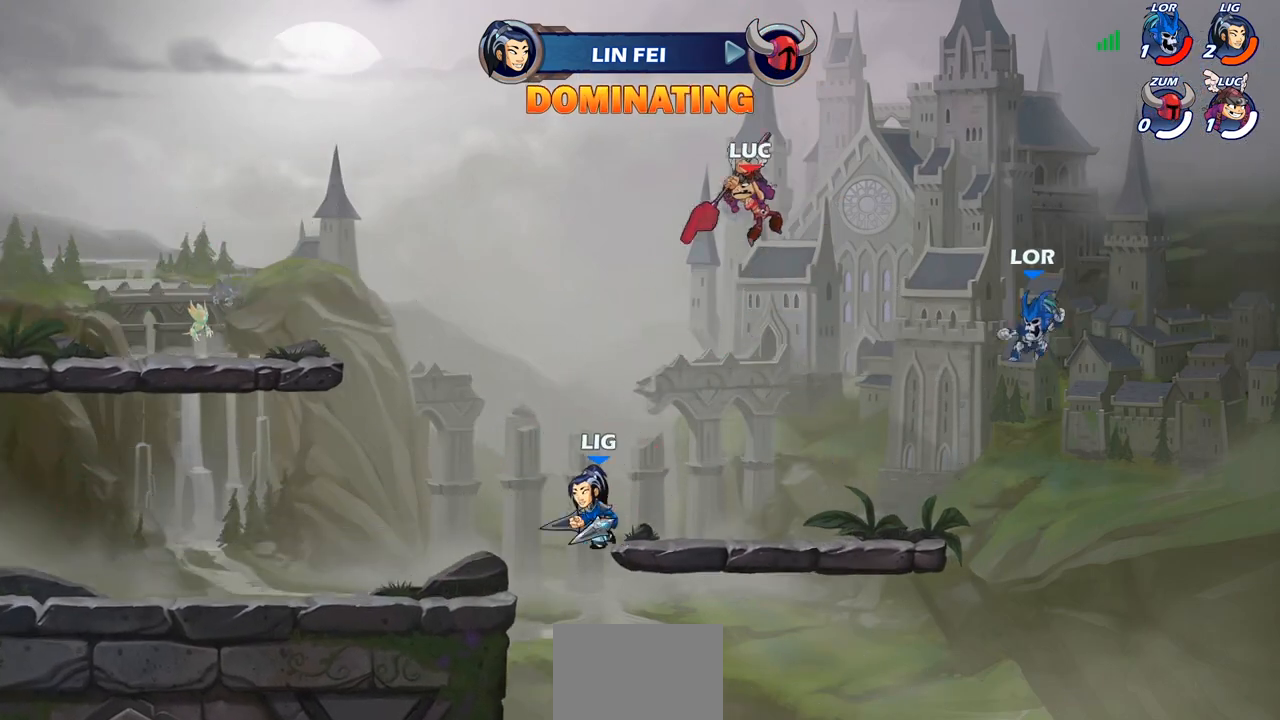
{"buttons": [], "left_stick": "left", "right_stick": "center", "events": [[133, "left_stick", "right"], [483, "left_stick", "left"]]}
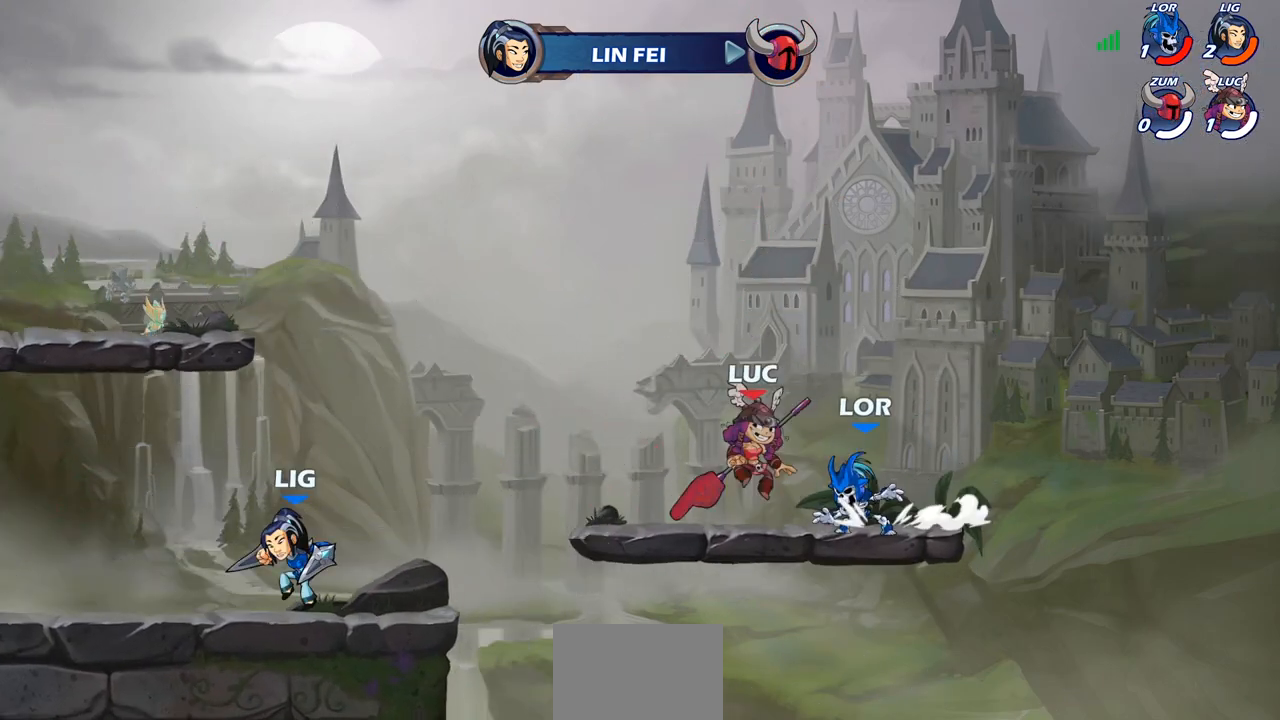
{"buttons": ["CIRCLE"], "left_stick": "left", "right_stick": "center", "events": [[133, "R2", "down"], [183, "CIRCLE", "down"], [267, "R2", "up"]]}
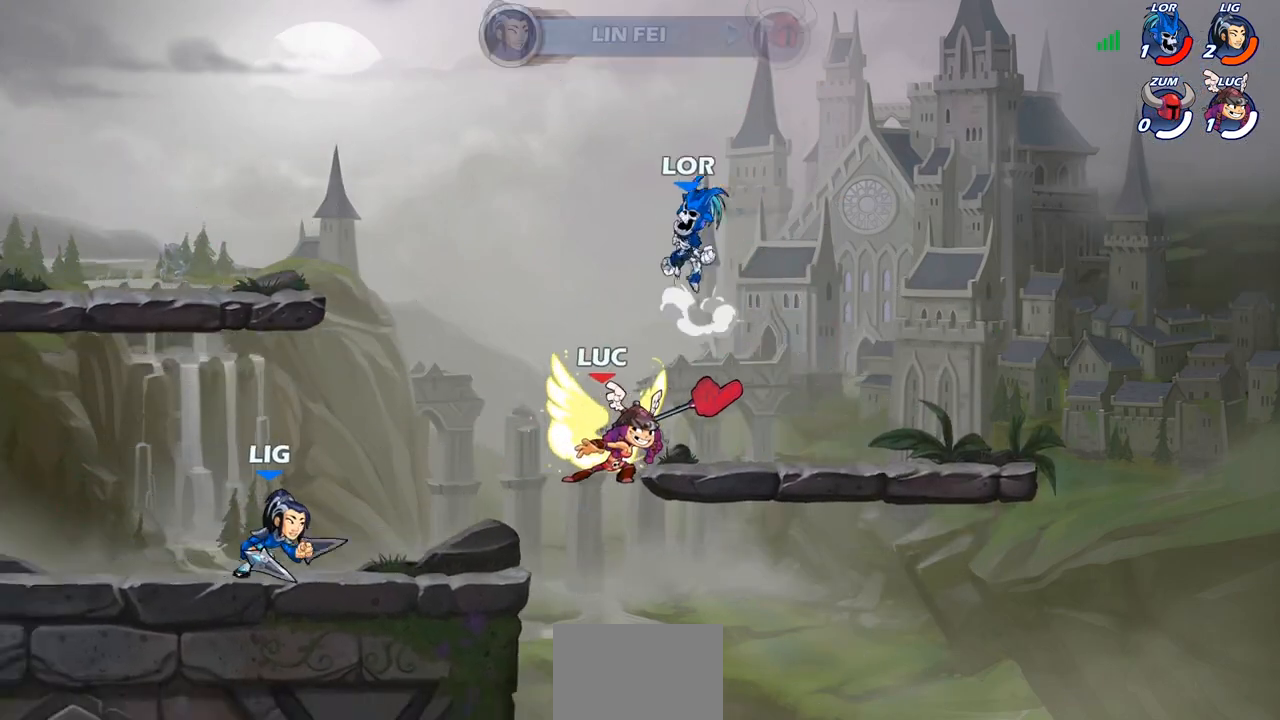
{"buttons": [], "left_stick": "center", "right_stick": "center", "events": [[33, "CIRCLE", "up"], [367, "left_stick", "center"]]}
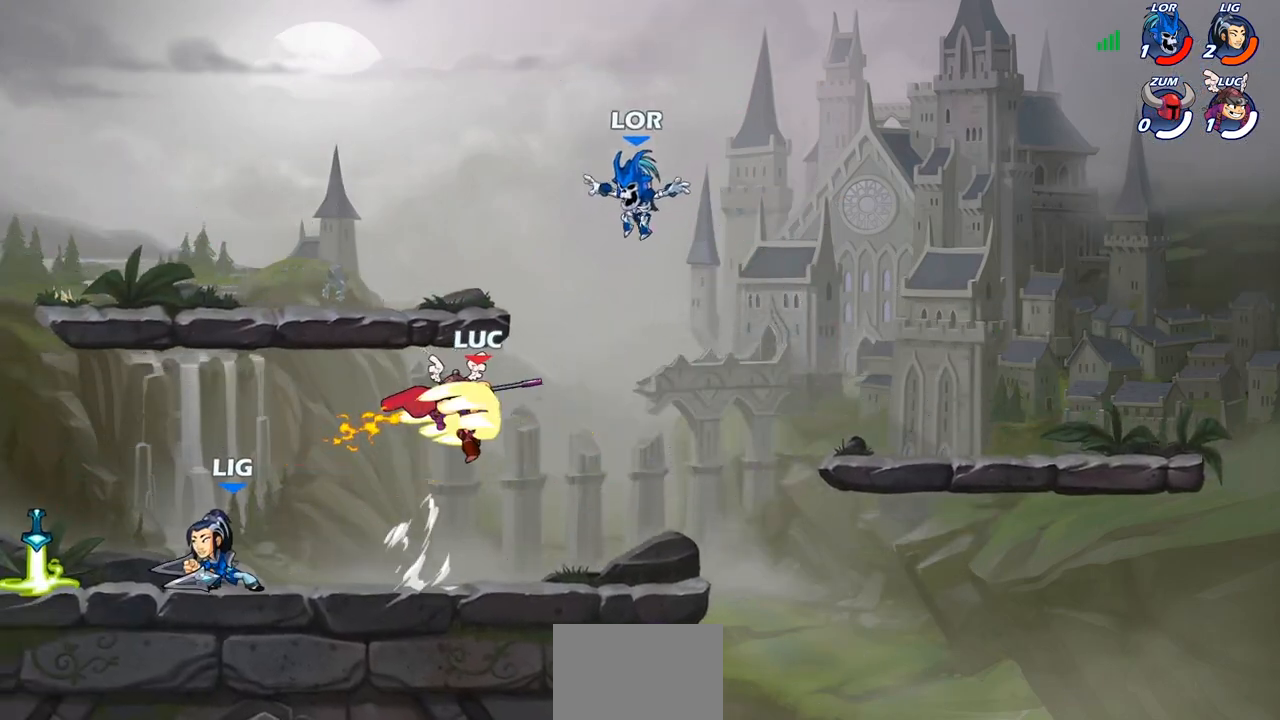
{"buttons": ["CROSS"], "left_stick": "up-right", "right_stick": "center", "events": [[83, "left_stick", "right"], [267, "left_stick", "up-right"], [300, "CROSS", "down"]]}
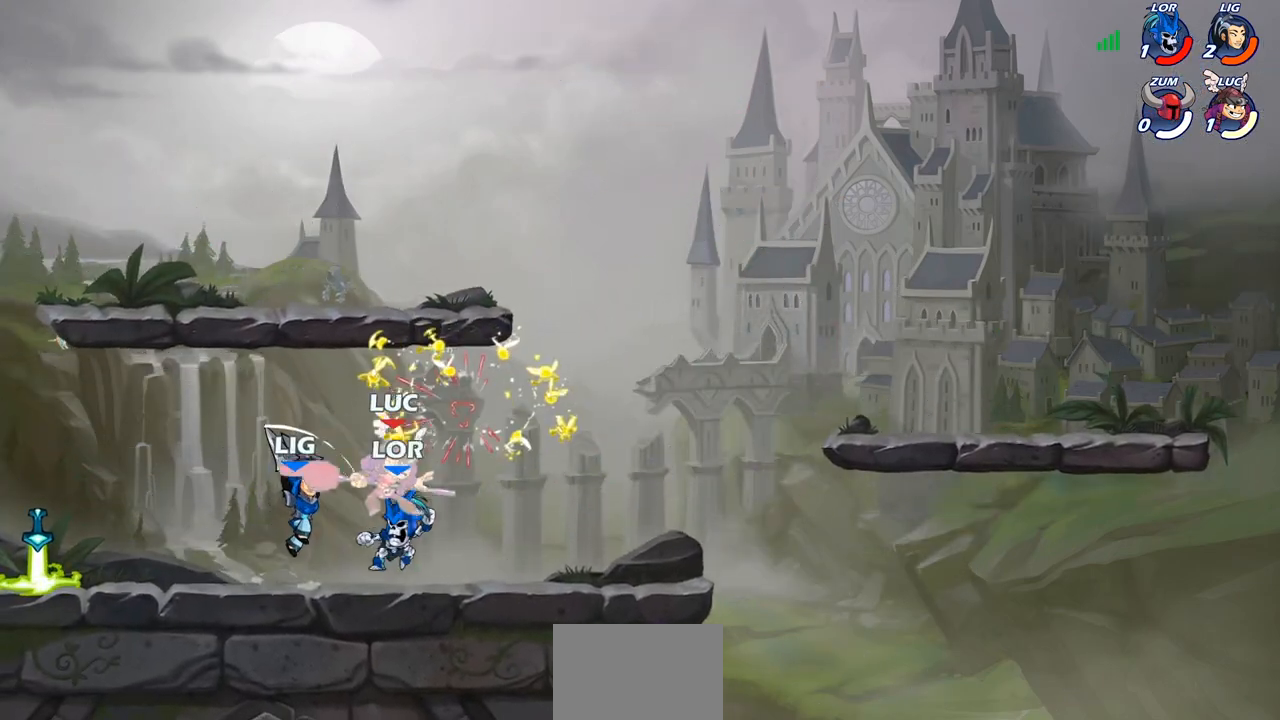
{"buttons": [], "left_stick": "up-right", "right_stick": "center", "events": [[33, "CROSS", "up"], [83, "left_stick", "up-left"], [183, "CROSS", "down"], [317, "CROSS", "up"], [350, "left_stick", "up-right"]]}
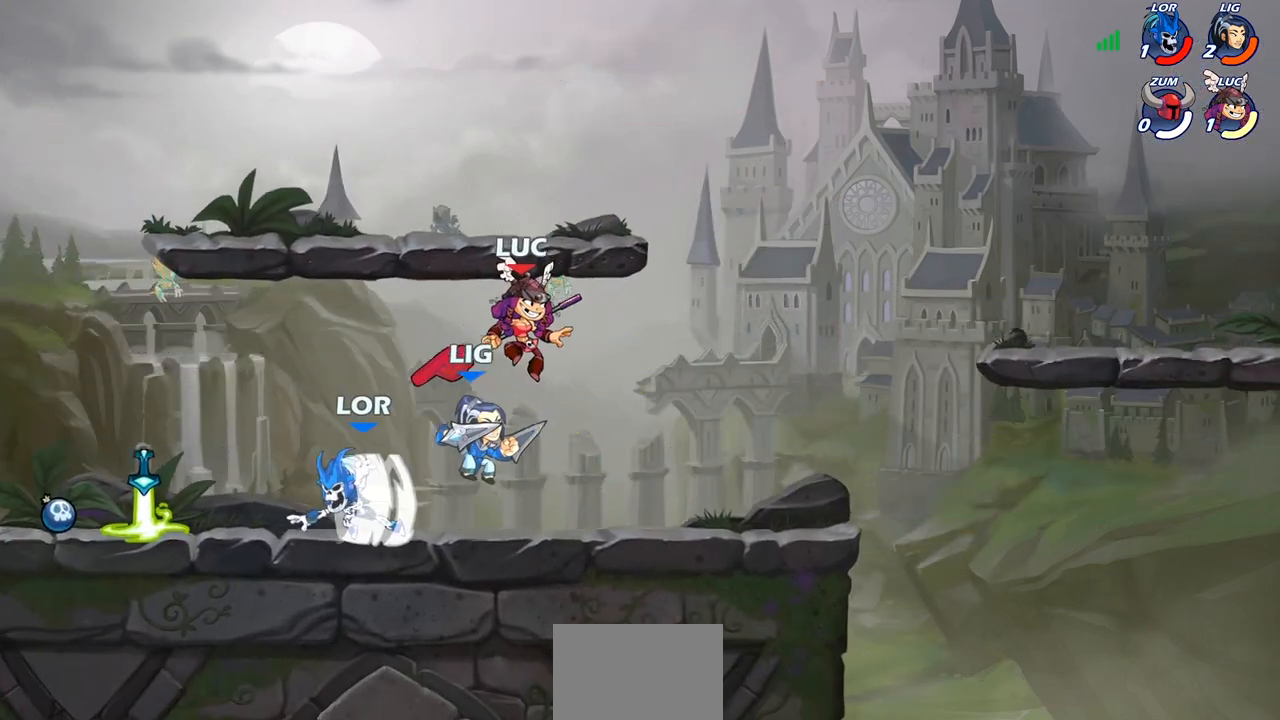
{"buttons": [], "left_stick": "left", "right_stick": "center", "events": [[33, "CROSS", "down"], [83, "left_stick", "up-left"], [117, "R2", "down"], [183, "left_stick", "left"], [233, "CROSS", "up"], [417, "R2", "up"]]}
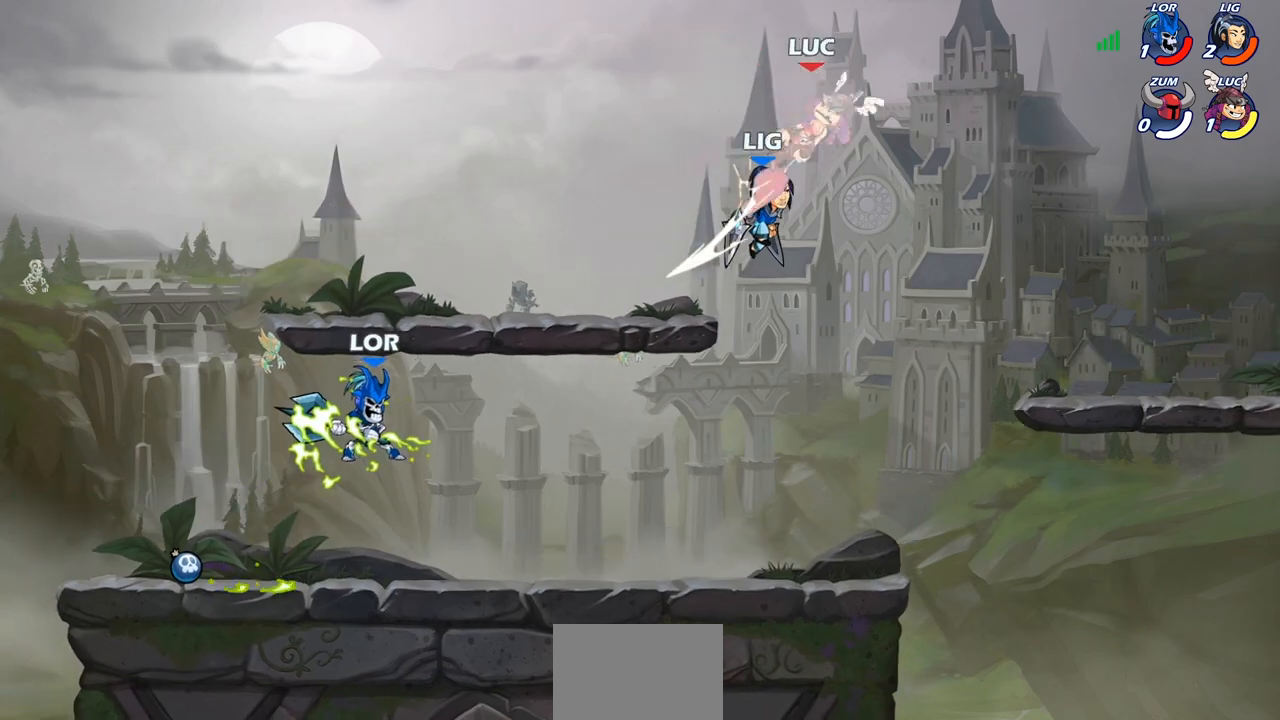
{"buttons": ["R2"], "left_stick": "down-left", "right_stick": "center", "events": [[33, "left_stick", "right"], [217, "R2", "down"], [483, "left_stick", "down-left"]]}
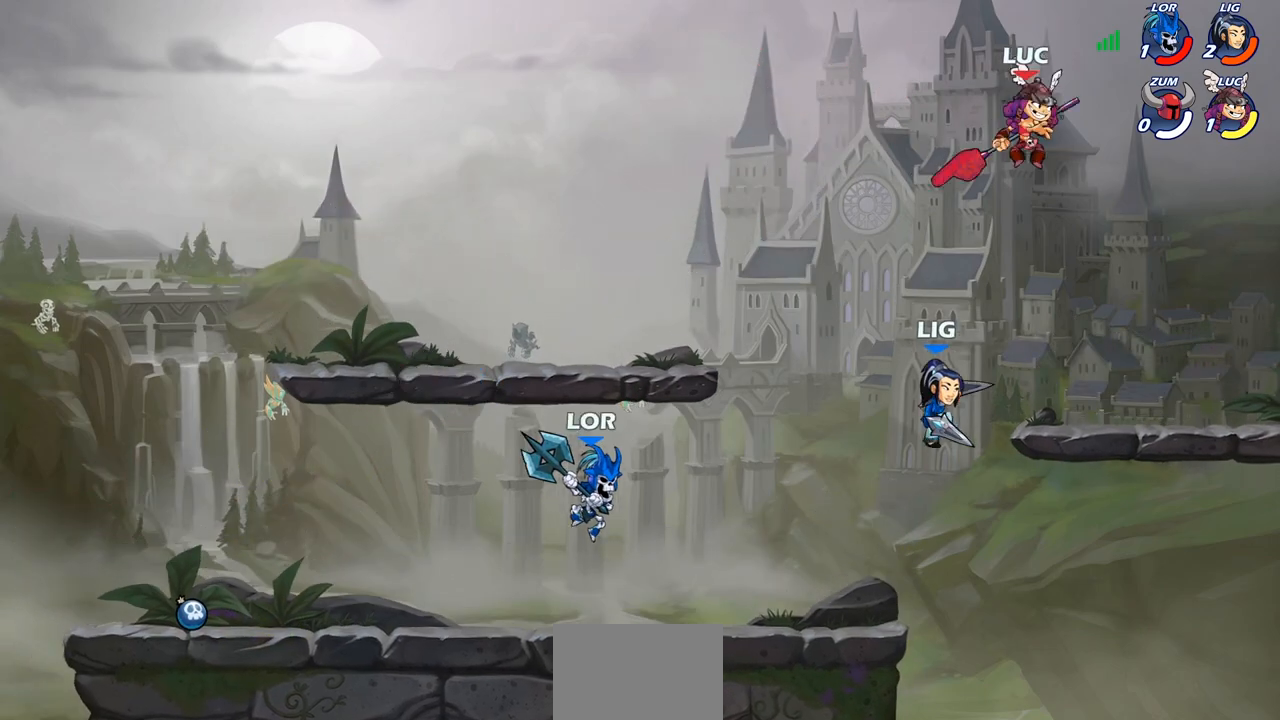
{"buttons": [], "left_stick": "down-left", "right_stick": "center", "events": [[50, "R2", "up"], [283, "SQUARE", "down"], [367, "SQUARE", "up"]]}
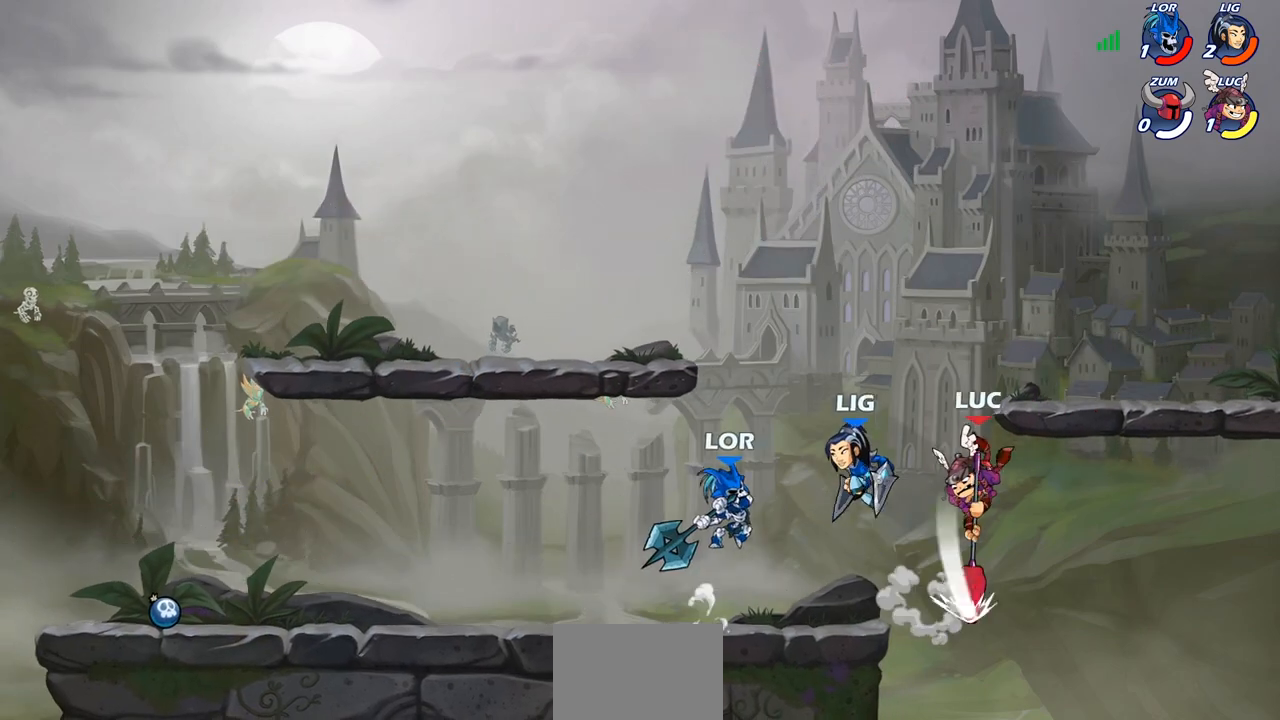
{"buttons": ["CROSS"], "left_stick": "up-left", "right_stick": "center", "events": [[283, "left_stick", "down-right"], [333, "left_stick", "right"], [450, "CROSS", "down"], [467, "left_stick", "up-left"]]}
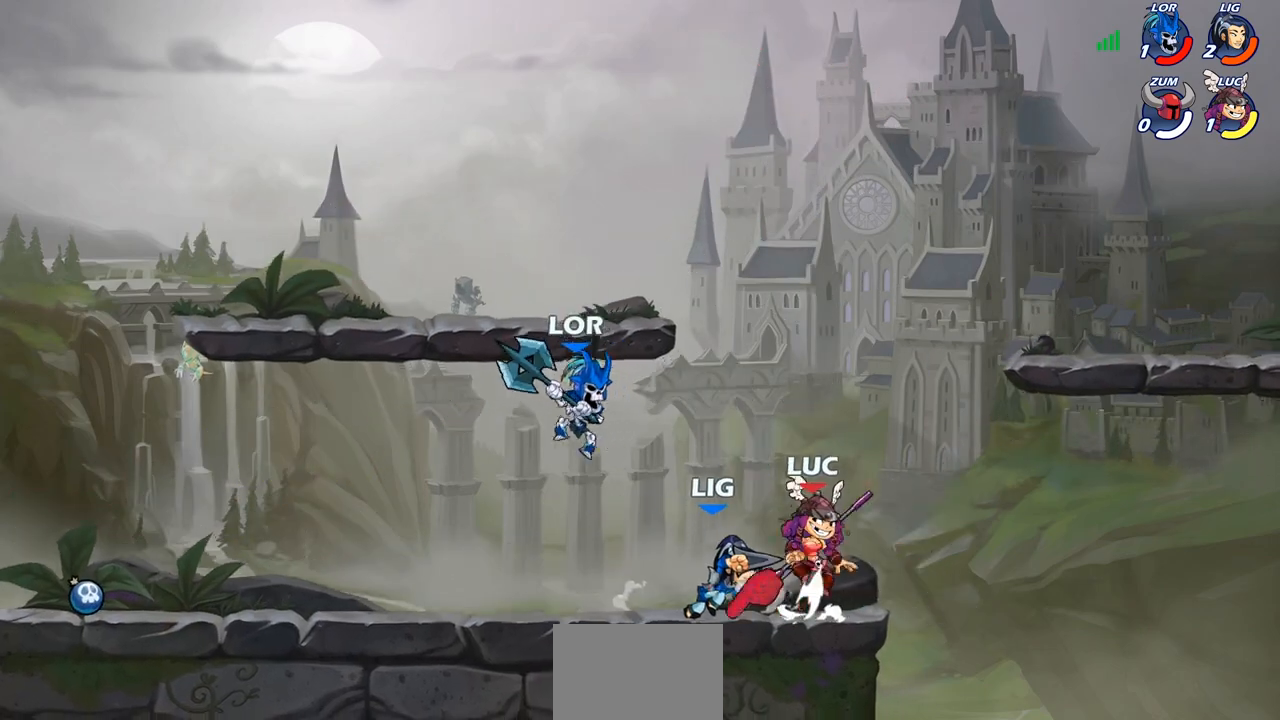
{"buttons": [], "left_stick": "down-right", "right_stick": "center", "events": [[83, "CROSS", "up"], [217, "left_stick", "down-right"], [300, "left_stick", "center"], [400, "left_stick", "right"], [500, "left_stick", "down-right"]]}
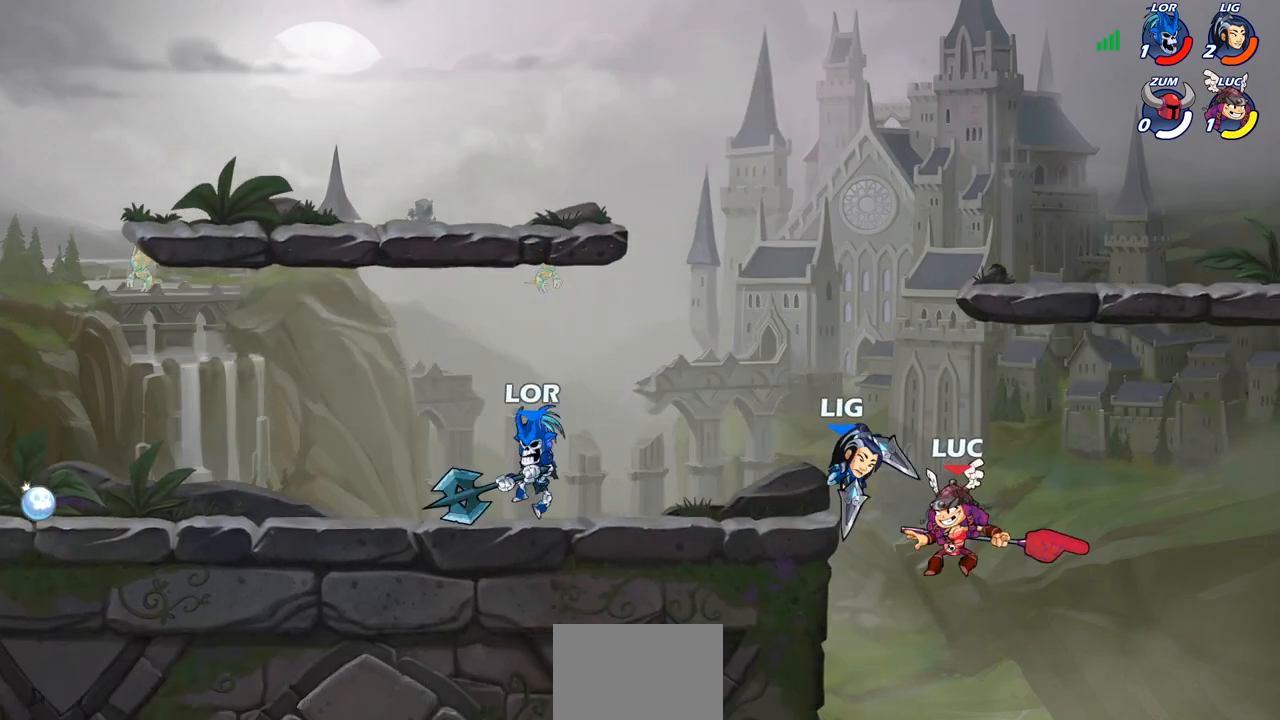
{"buttons": [], "left_stick": "up-right", "right_stick": "center", "events": [[300, "left_stick", "down-left"], [483, "left_stick", "up-right"]]}
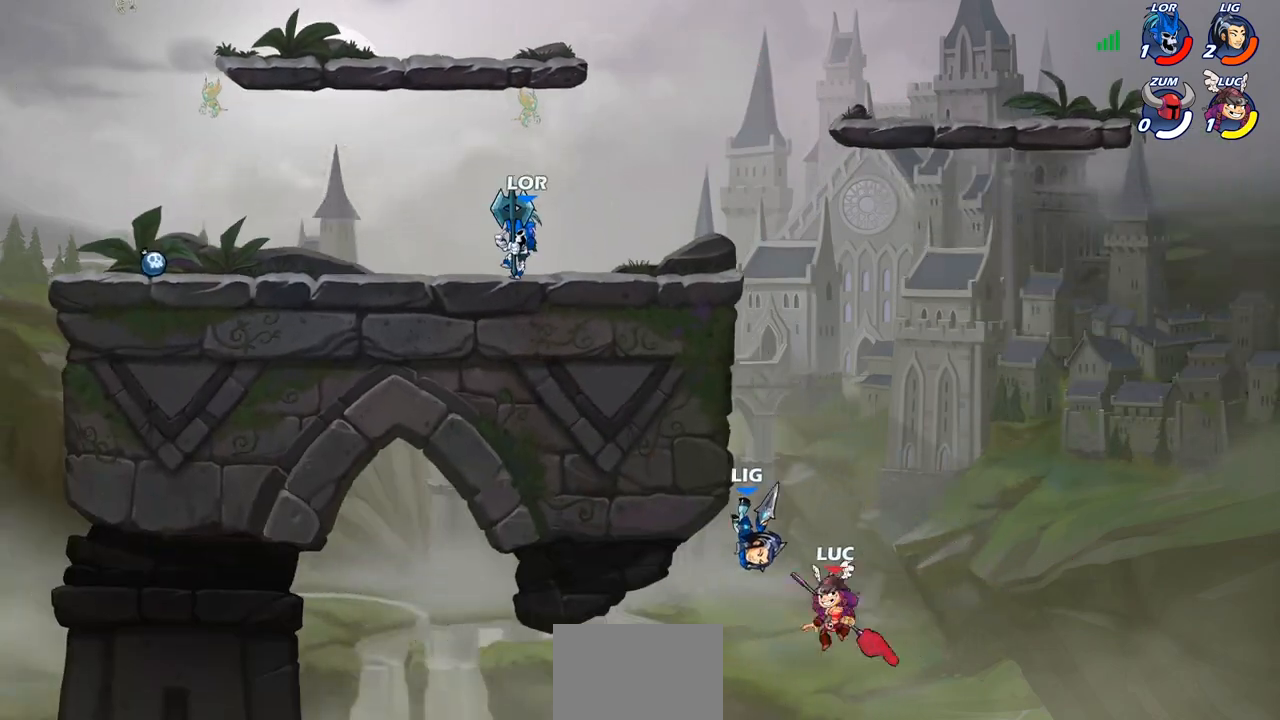
{"buttons": ["SQUARE"], "left_stick": "left", "right_stick": "center", "events": [[33, "CROSS", "down"], [200, "CROSS", "up"], [367, "left_stick", "left"], [450, "SQUARE", "down"]]}
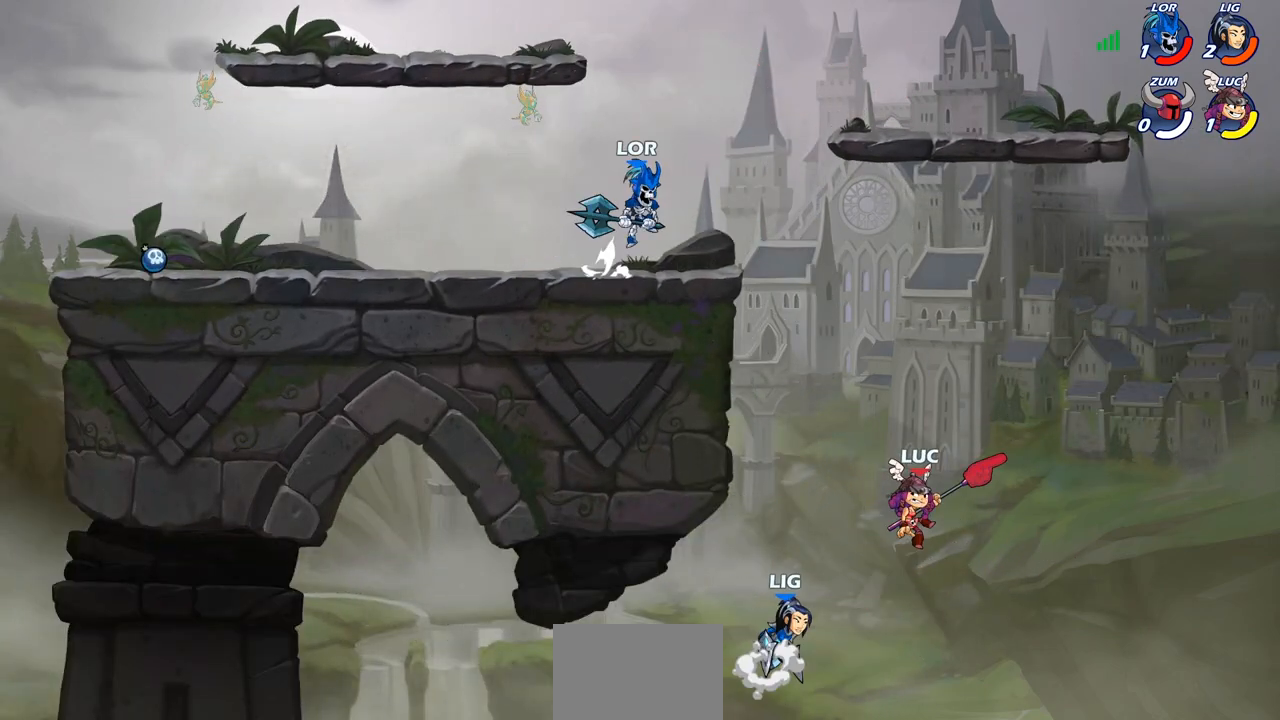
{"buttons": [], "left_stick": "up", "right_stick": "center", "events": [[50, "SQUARE", "up"], [83, "left_stick", "center"], [217, "left_stick", "up-right"], [317, "left_stick", "up"]]}
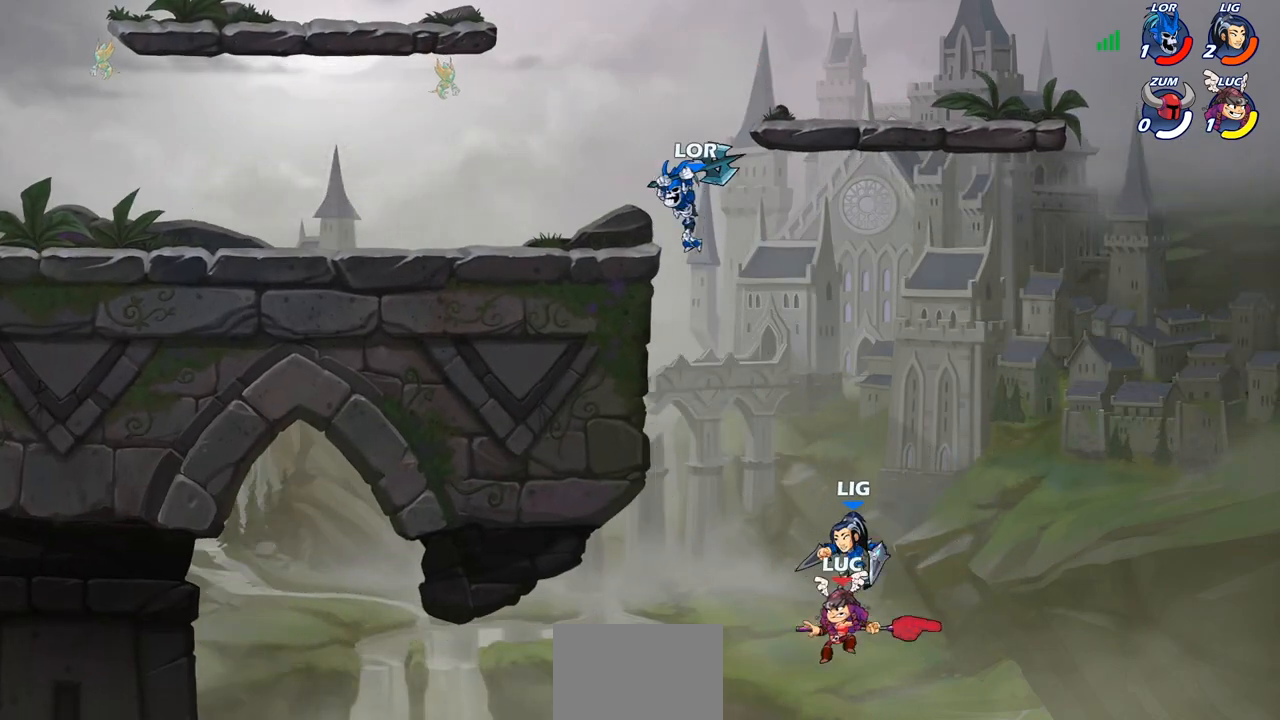
{"buttons": [], "left_stick": "up-left", "right_stick": "center", "events": [[117, "CROSS", "down"], [217, "left_stick", "up-left"], [267, "CIRCLE", "down"], [300, "CROSS", "up"], [400, "CIRCLE", "up"]]}
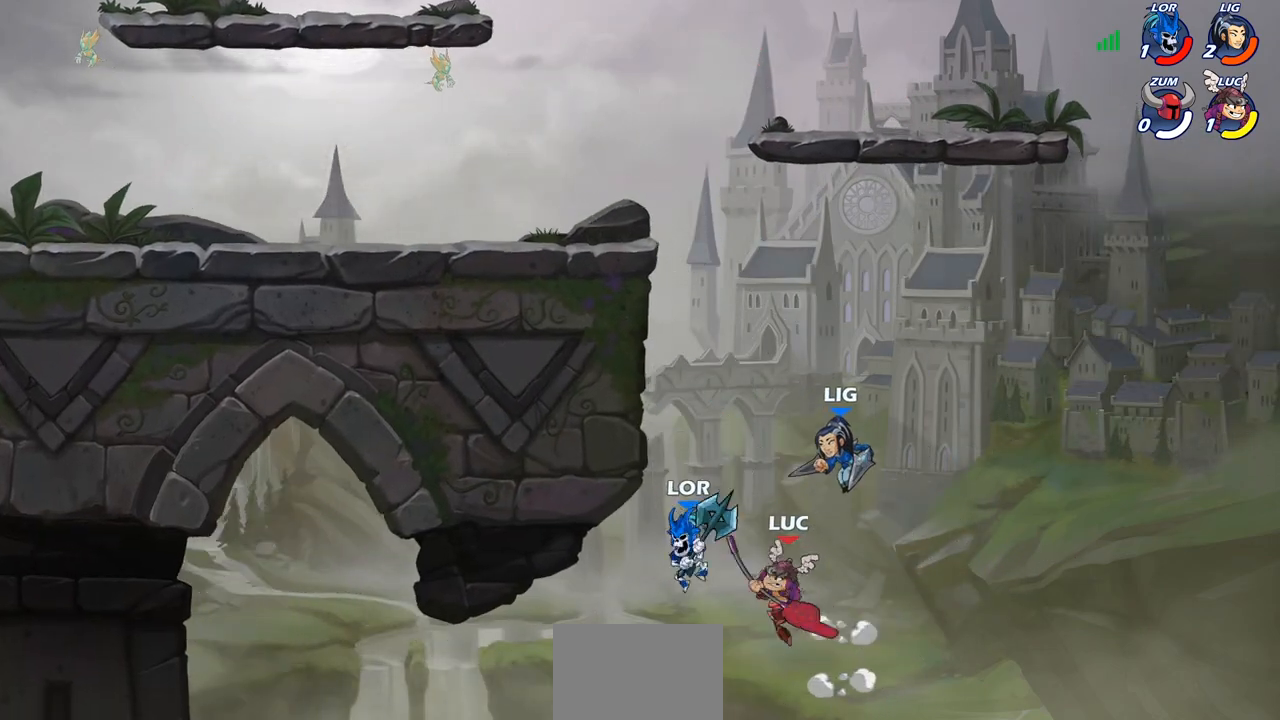
{"buttons": [], "left_stick": "up-right", "right_stick": "center", "events": [[450, "left_stick", "up-right"]]}
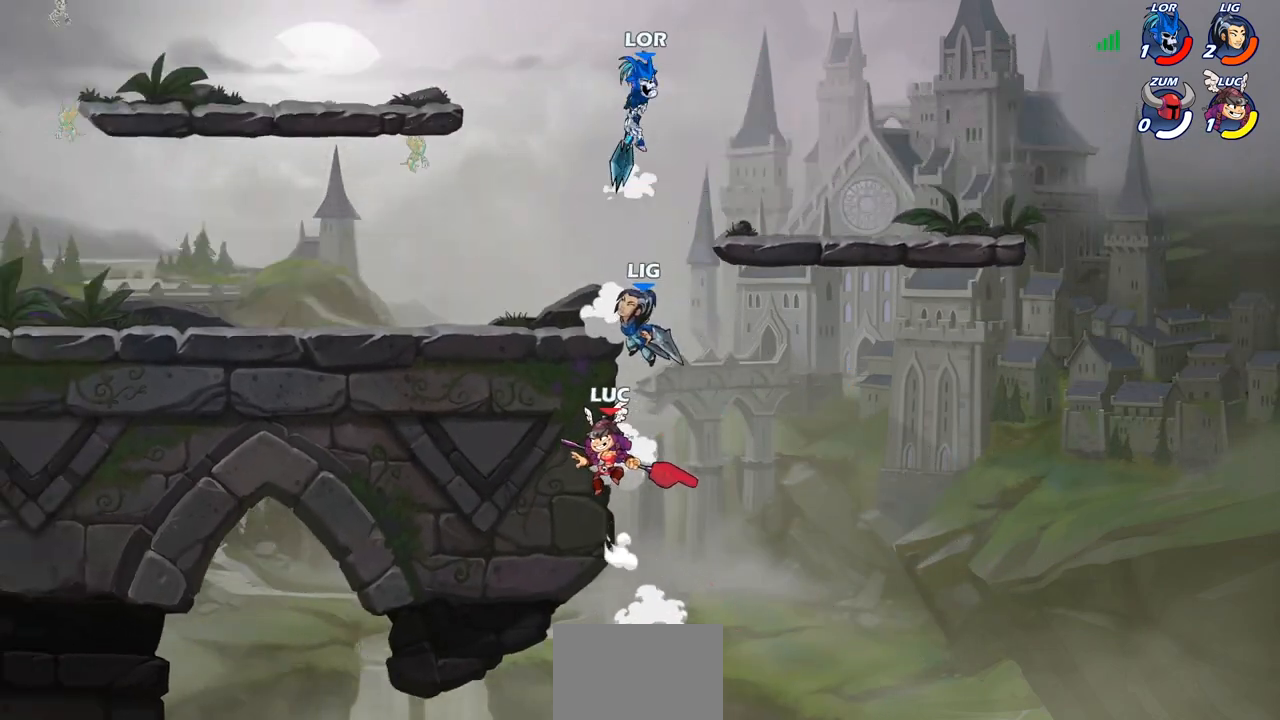
{"buttons": ["CIRCLE"], "left_stick": "up-right", "right_stick": "center", "events": [[133, "CROSS", "down"], [133, "left_stick", "up-left"], [183, "CIRCLE", "down"], [200, "CROSS", "up"], [267, "left_stick", "center"], [450, "left_stick", "up-right"]]}
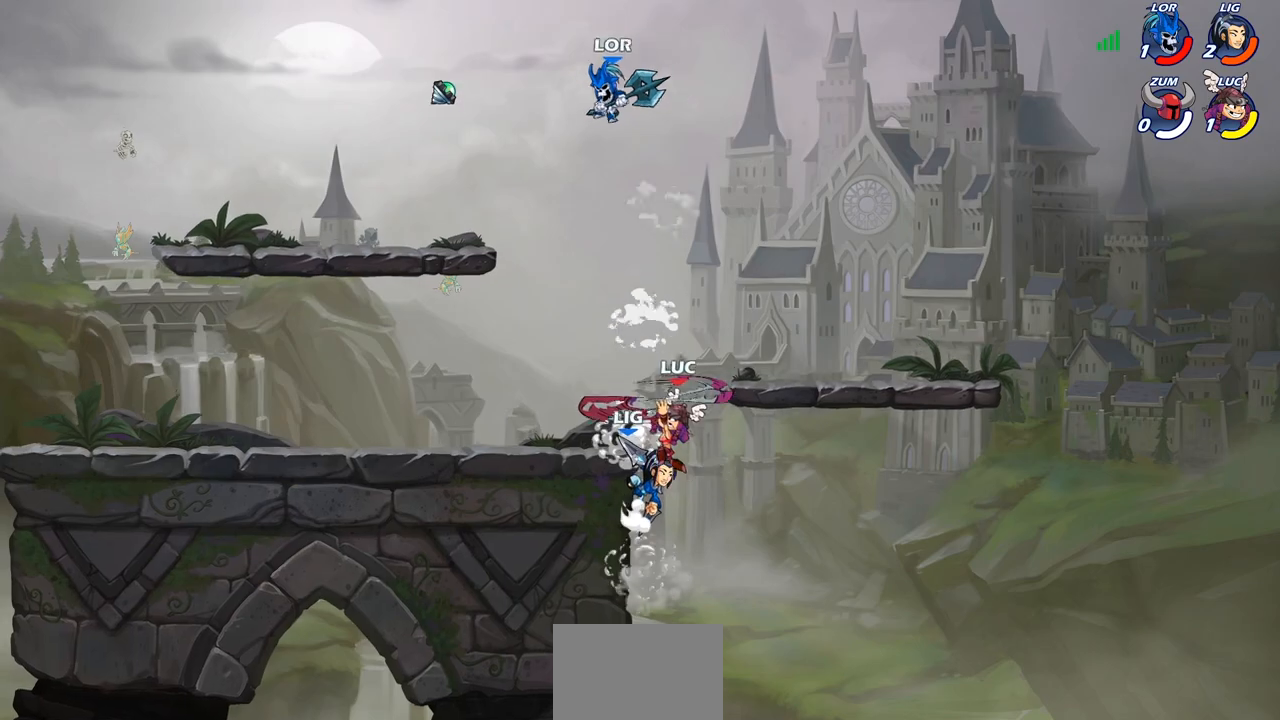
{"buttons": [], "left_stick": "down-left", "right_stick": "center", "events": [[267, "CIRCLE", "up"], [300, "left_stick", "up-left"], [450, "left_stick", "down-left"]]}
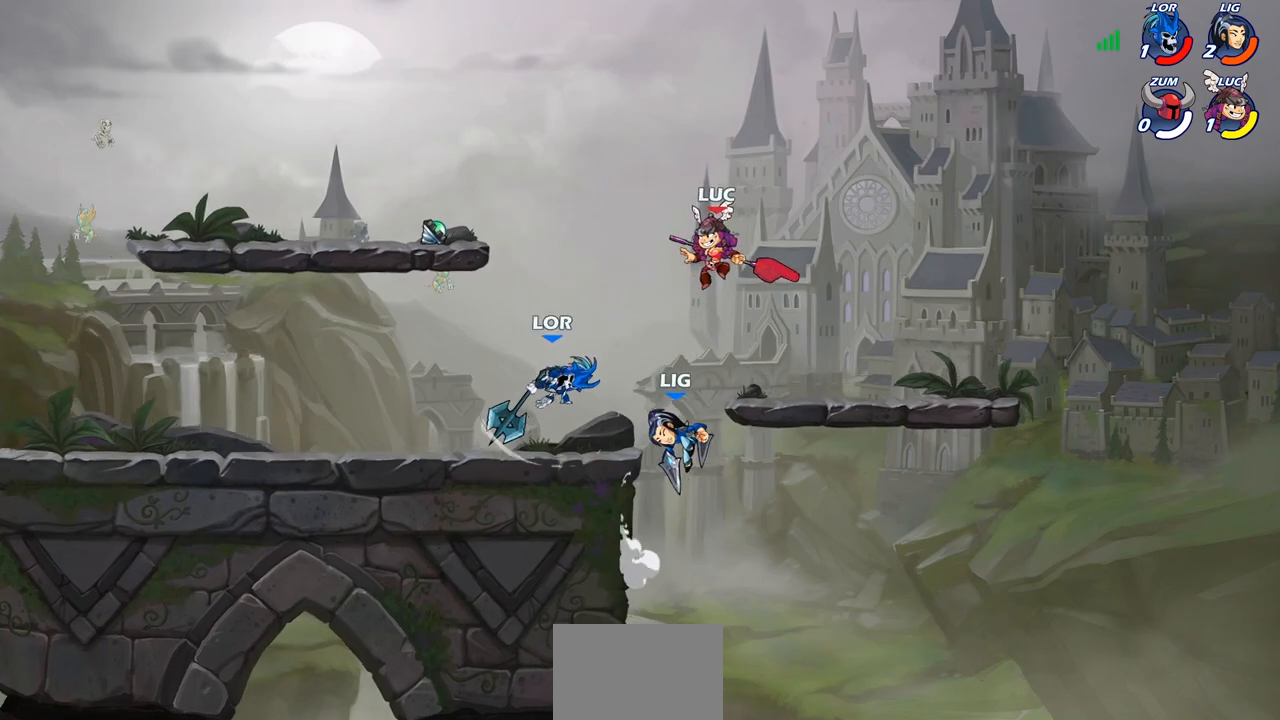
{"buttons": [], "left_stick": "right", "right_stick": "center", "events": [[17, "SQUARE", "down"], [117, "SQUARE", "up"], [250, "left_stick", "down-right"], [300, "left_stick", "right"]]}
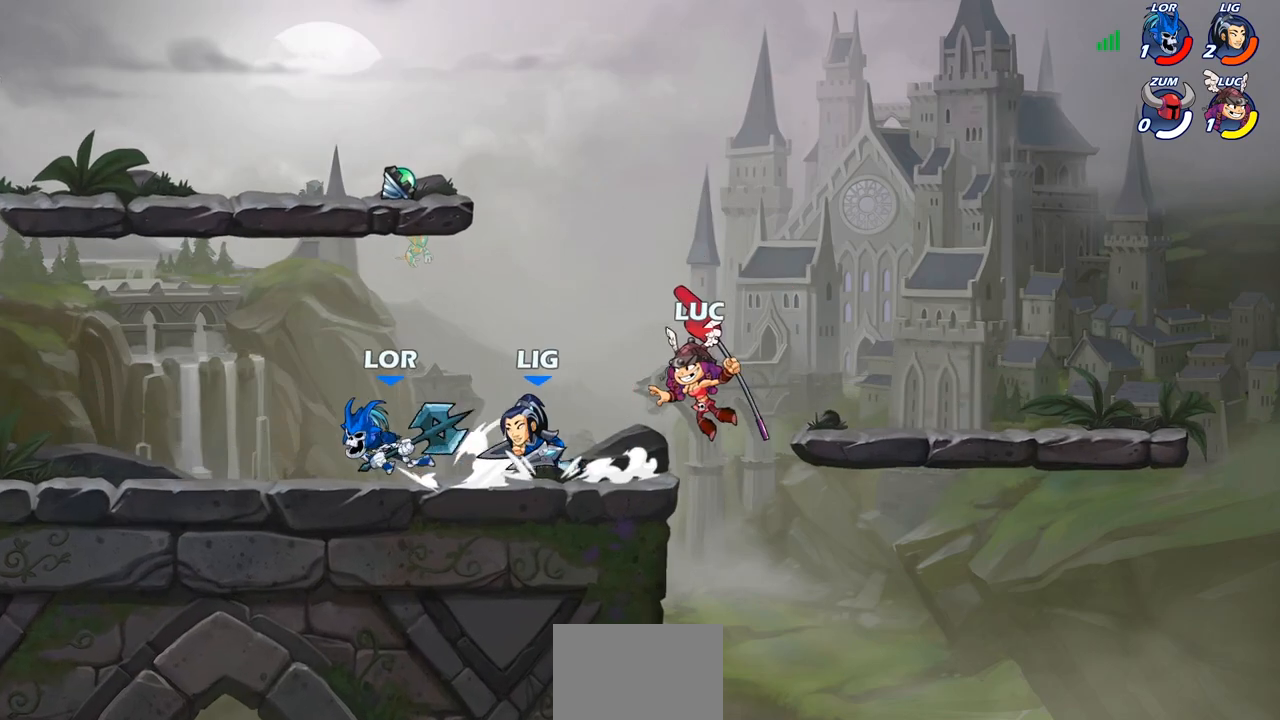
{"buttons": [], "left_stick": "center", "right_stick": "center", "events": [[83, "left_stick", "down"], [233, "left_stick", "left"], [317, "CROSS", "down"], [350, "left_stick", "center"], [467, "CROSS", "up"]]}
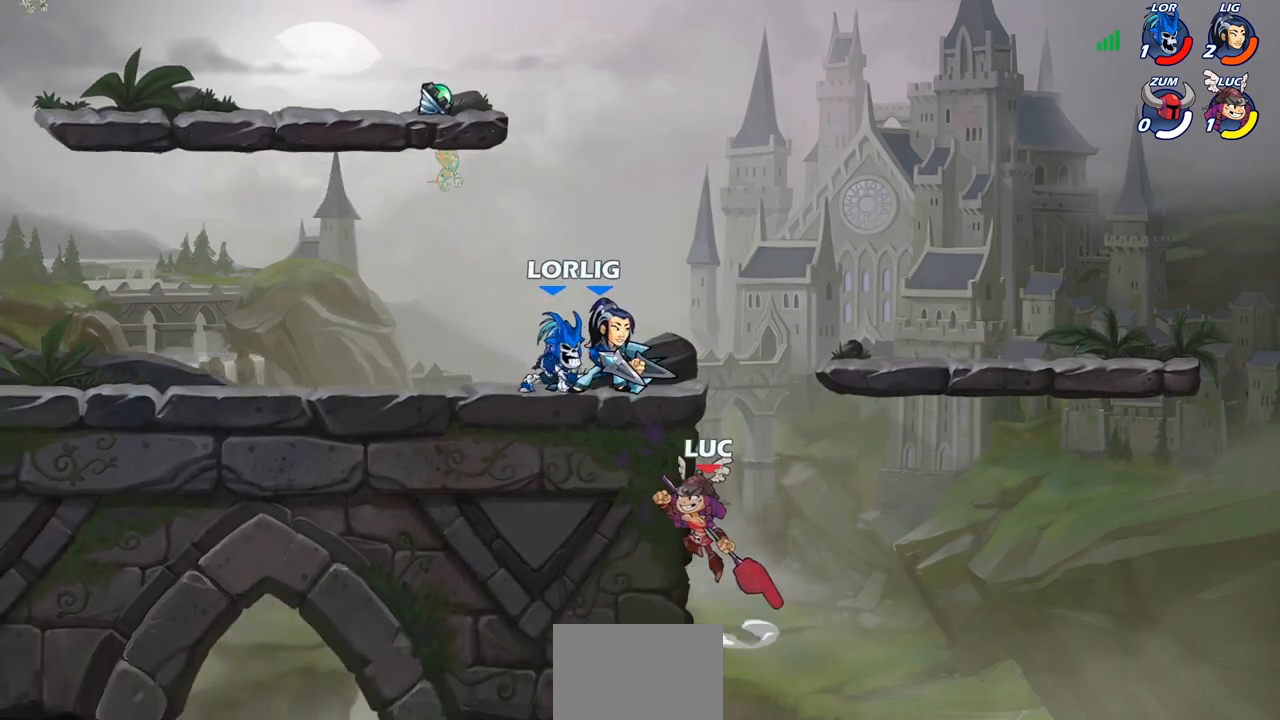
{"buttons": [], "left_stick": "center", "right_stick": "center", "events": [[17, "R2", "down"], [50, "CIRCLE", "down"], [167, "CIRCLE", "up"], [167, "R2", "up"], [367, "left_stick", "up-left"], [500, "left_stick", "center"]]}
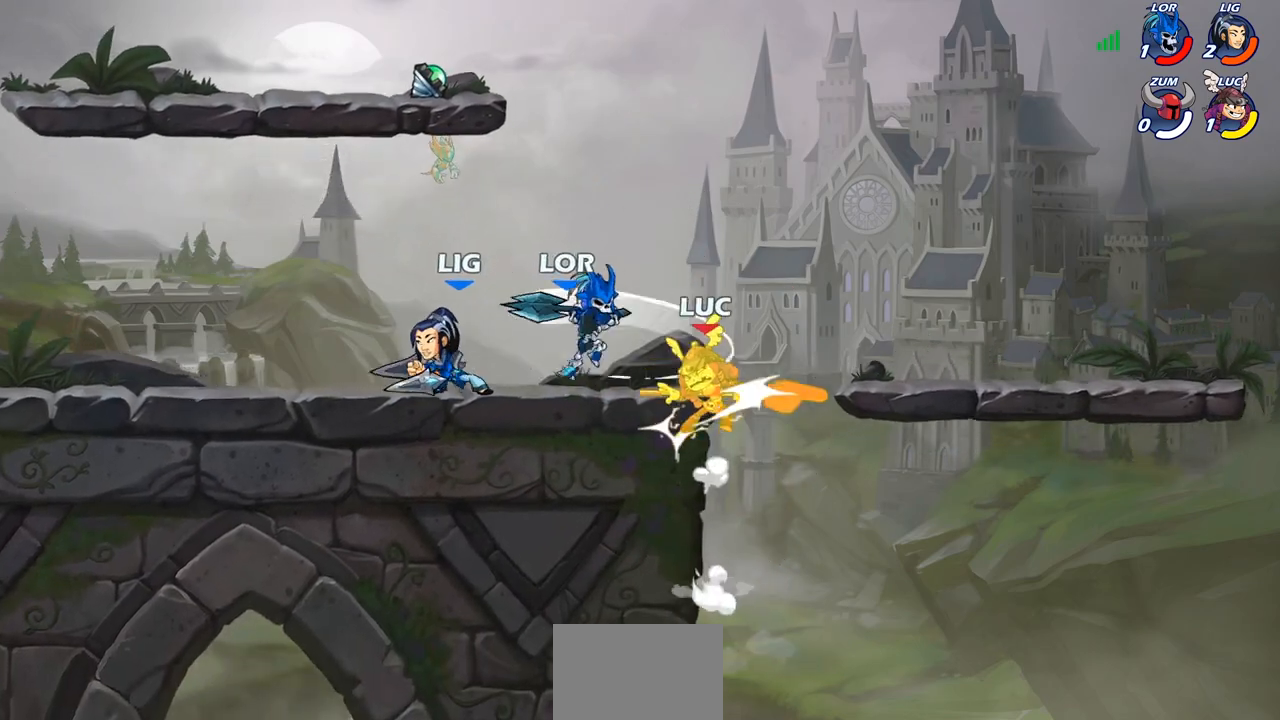
{"buttons": [], "left_stick": "center", "right_stick": "center", "events": [[200, "left_stick", "right"], [317, "left_stick", "center"]]}
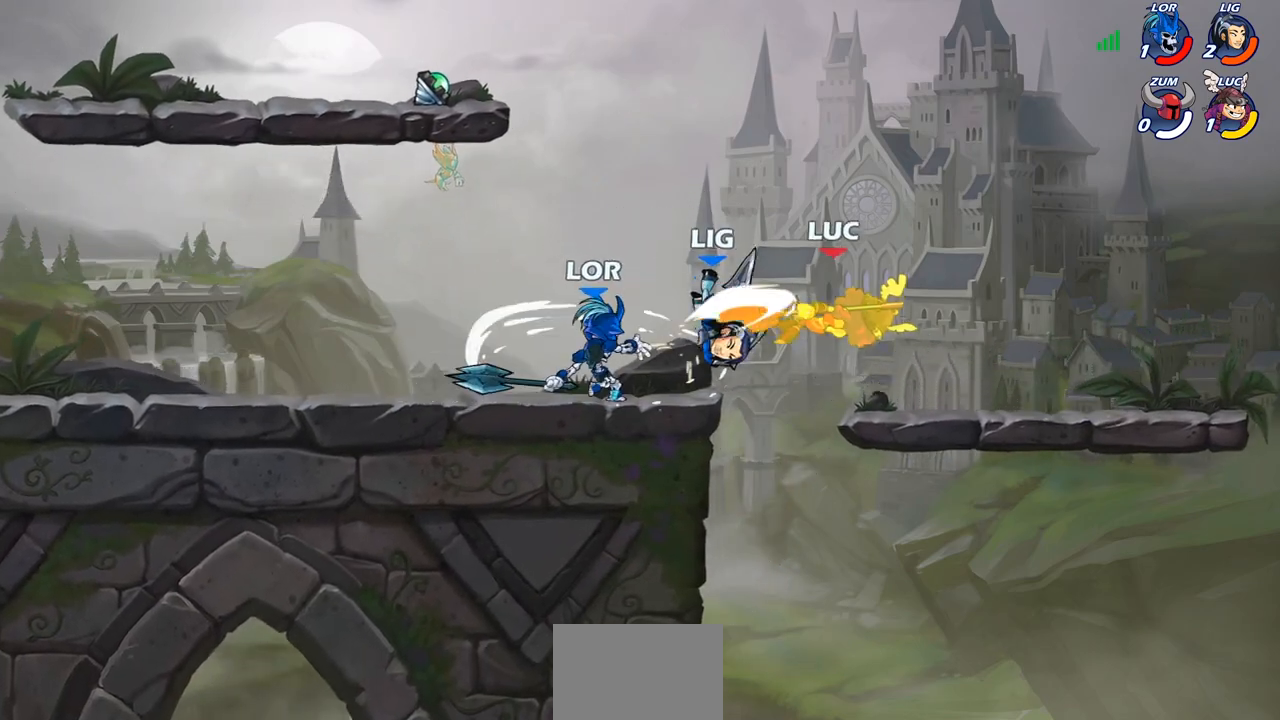
{"buttons": [], "left_stick": "right", "right_stick": "center", "events": [[133, "left_stick", "right"]]}
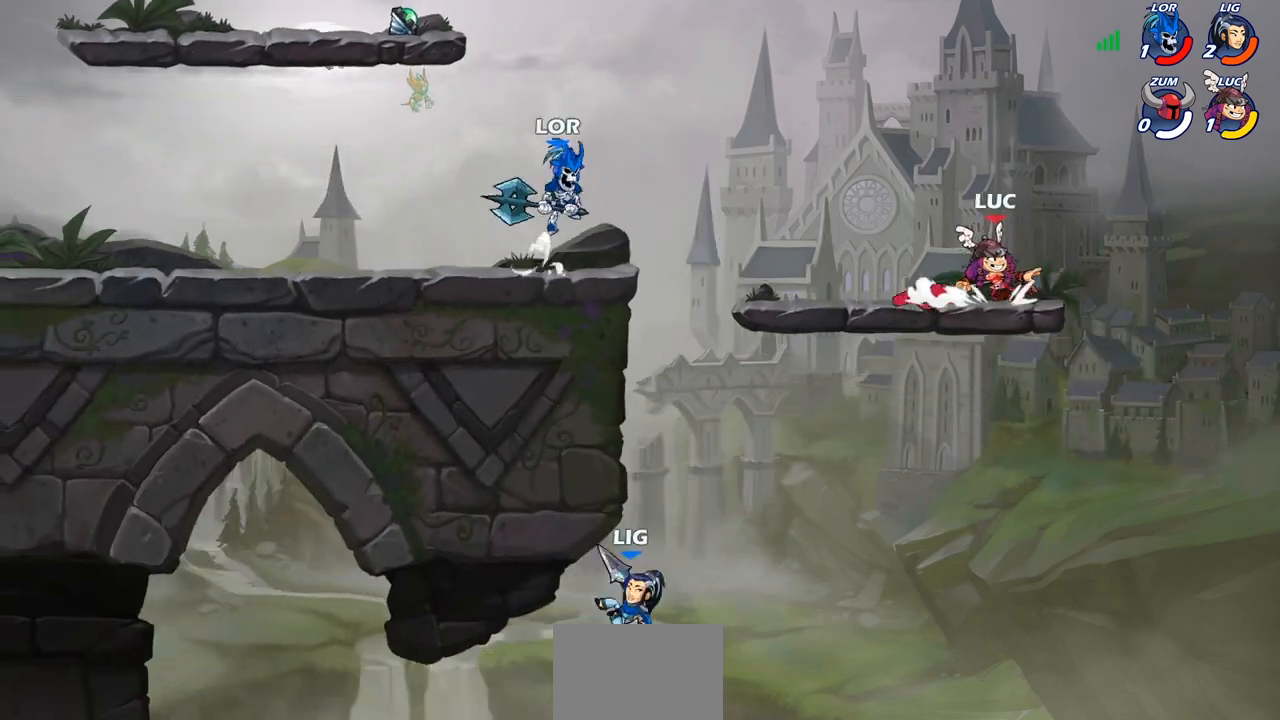
{"buttons": [], "left_stick": "center", "right_stick": "center", "events": [[17, "left_stick", "up-left"], [250, "R2", "down"], [317, "CIRCLE", "down"], [333, "R2", "up"], [367, "CIRCLE", "up"], [383, "left_stick", "center"]]}
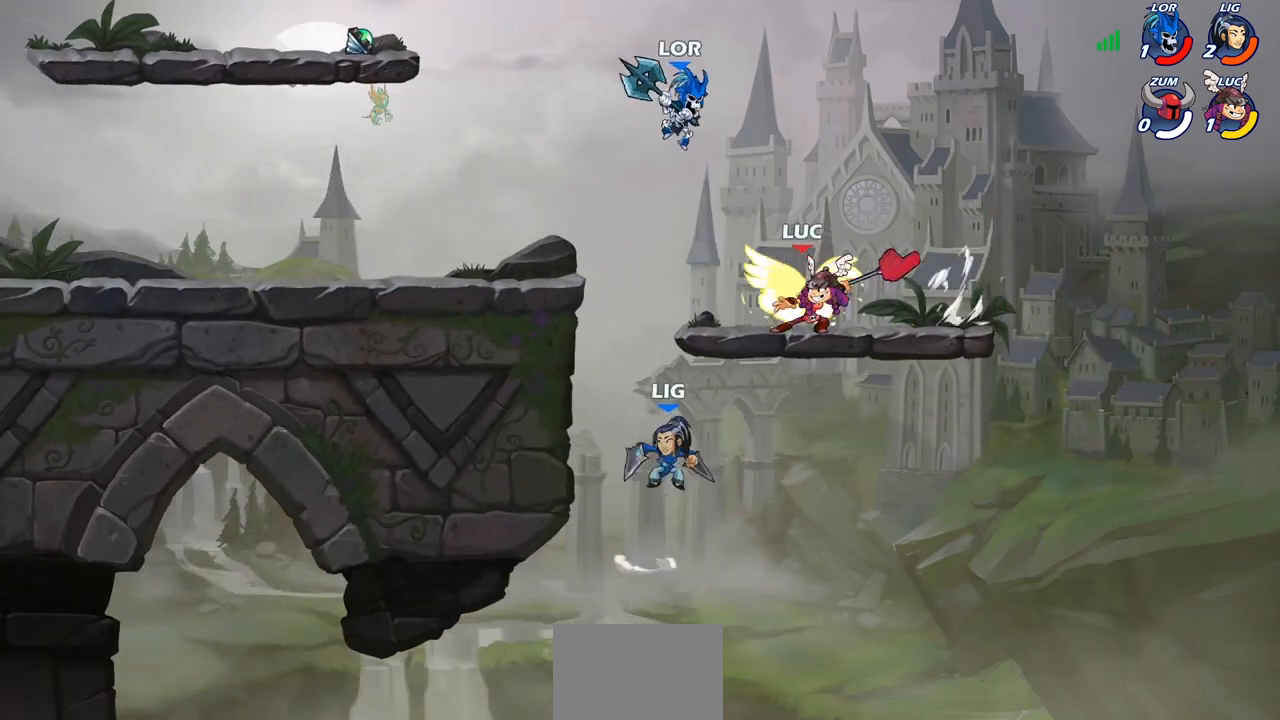
{"buttons": [], "left_stick": "center", "right_stick": "center", "events": []}
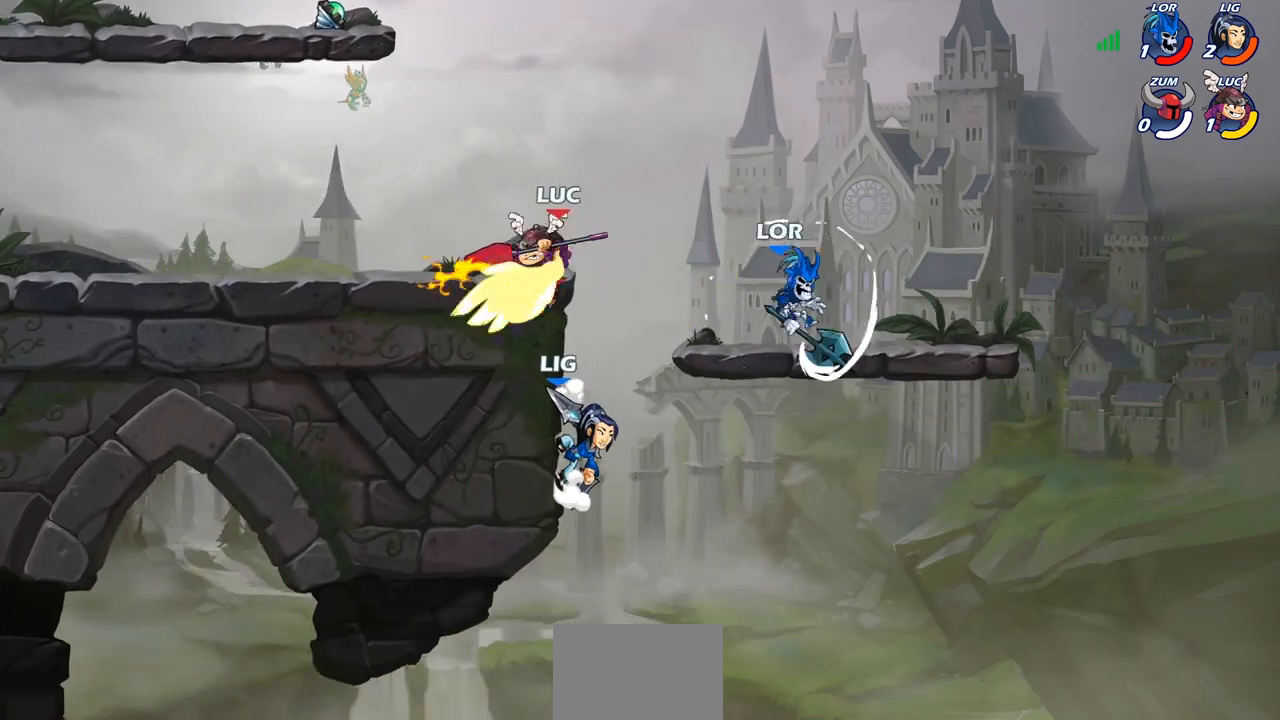
{"buttons": ["CROSS", "R2"], "left_stick": "left", "right_stick": "center", "events": [[200, "left_stick", "right"], [317, "left_stick", "up-left"], [333, "CROSS", "down"], [350, "R2", "down"], [383, "left_stick", "left"]]}
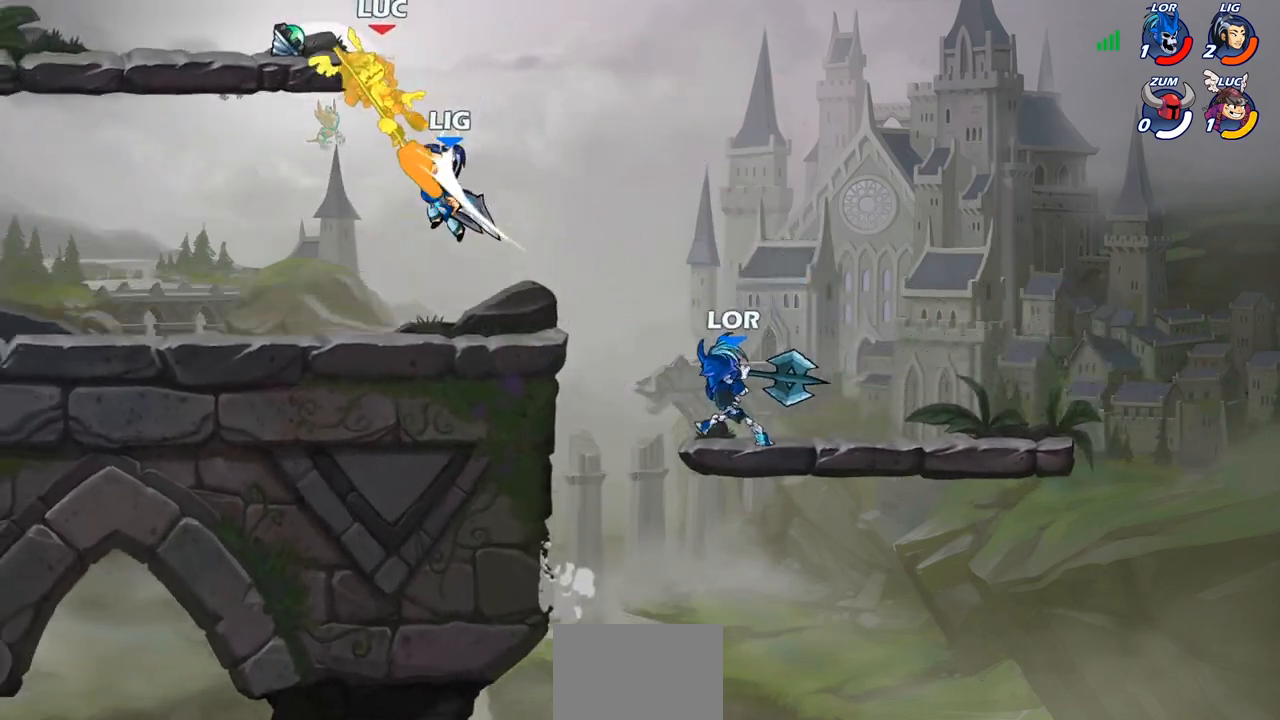
{"buttons": ["R1", "R2"], "left_stick": "down-left", "right_stick": "center", "events": [[17, "CROSS", "up"], [83, "R2", "up"], [250, "left_stick", "down-left"], [333, "R1", "down"], [333, "R2", "down"]]}
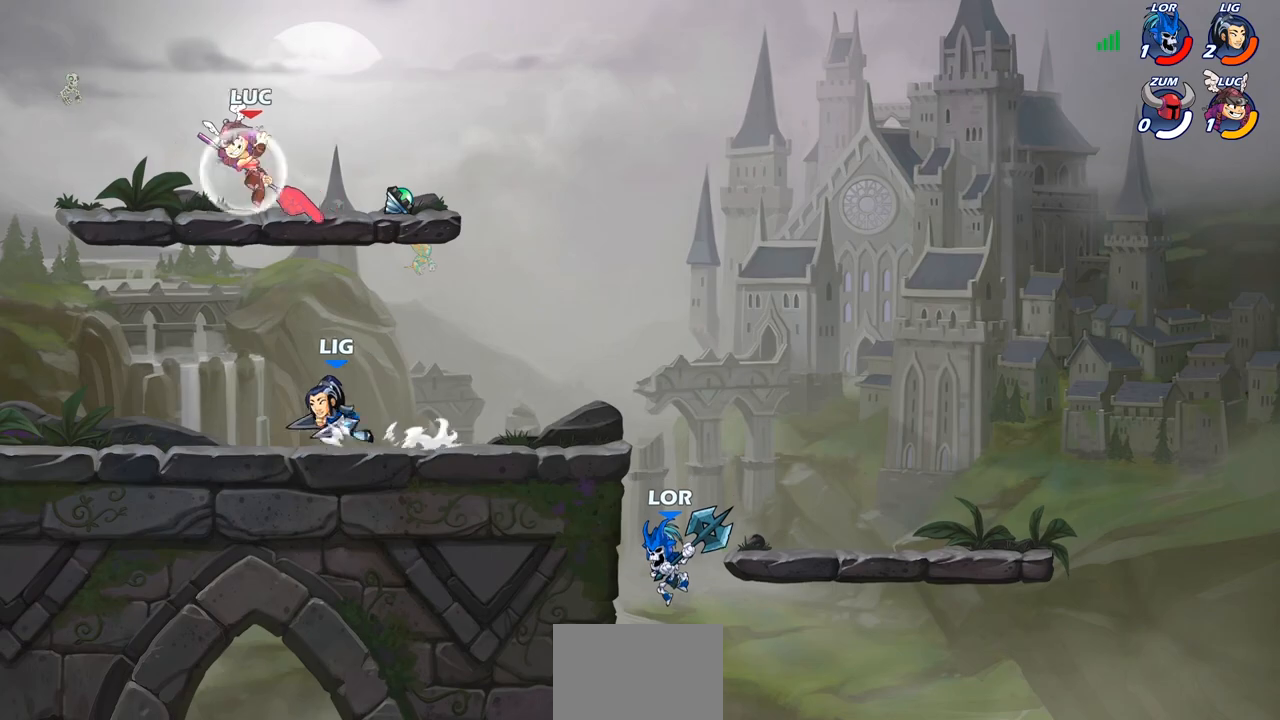
{"buttons": [], "left_stick": "left", "right_stick": "center", "events": [[67, "R1", "up"], [67, "R2", "up"], [150, "CROSS", "down"], [250, "left_stick", "up-right"], [283, "CROSS", "up"], [467, "left_stick", "left"]]}